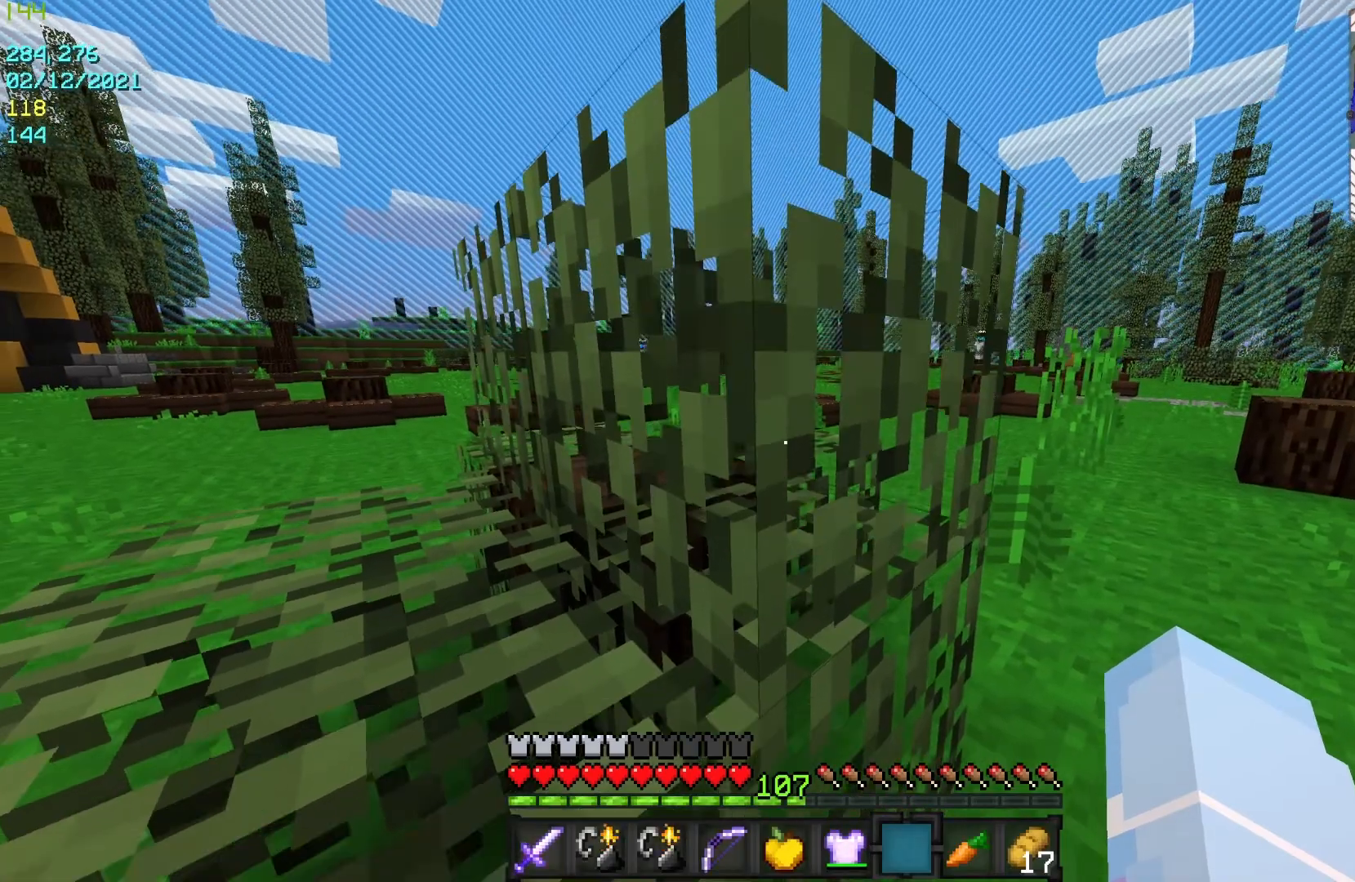
Gameplay with keyboard and mouse; each line is a JSON object with the keys and mouse buttons held at the frame after it. "events" lists presses ("down") and releases ("up") of "a", "d", "s", "w", "mouse_left" and "mouse_right" between this image and that frame as [ms after this image, input, new state], when the widget could be followed in between. "mouse_left", "mouse_right" = the "left", "right" buttons of the "mouse" list. No other keys are recorded. Fast repeated clicks can show as one long hold. Mouse movement is not recorded.
{"keys": ["a", "s"], "mouse": [], "events": [[133, "a", "down"], [467, "s", "down"]]}
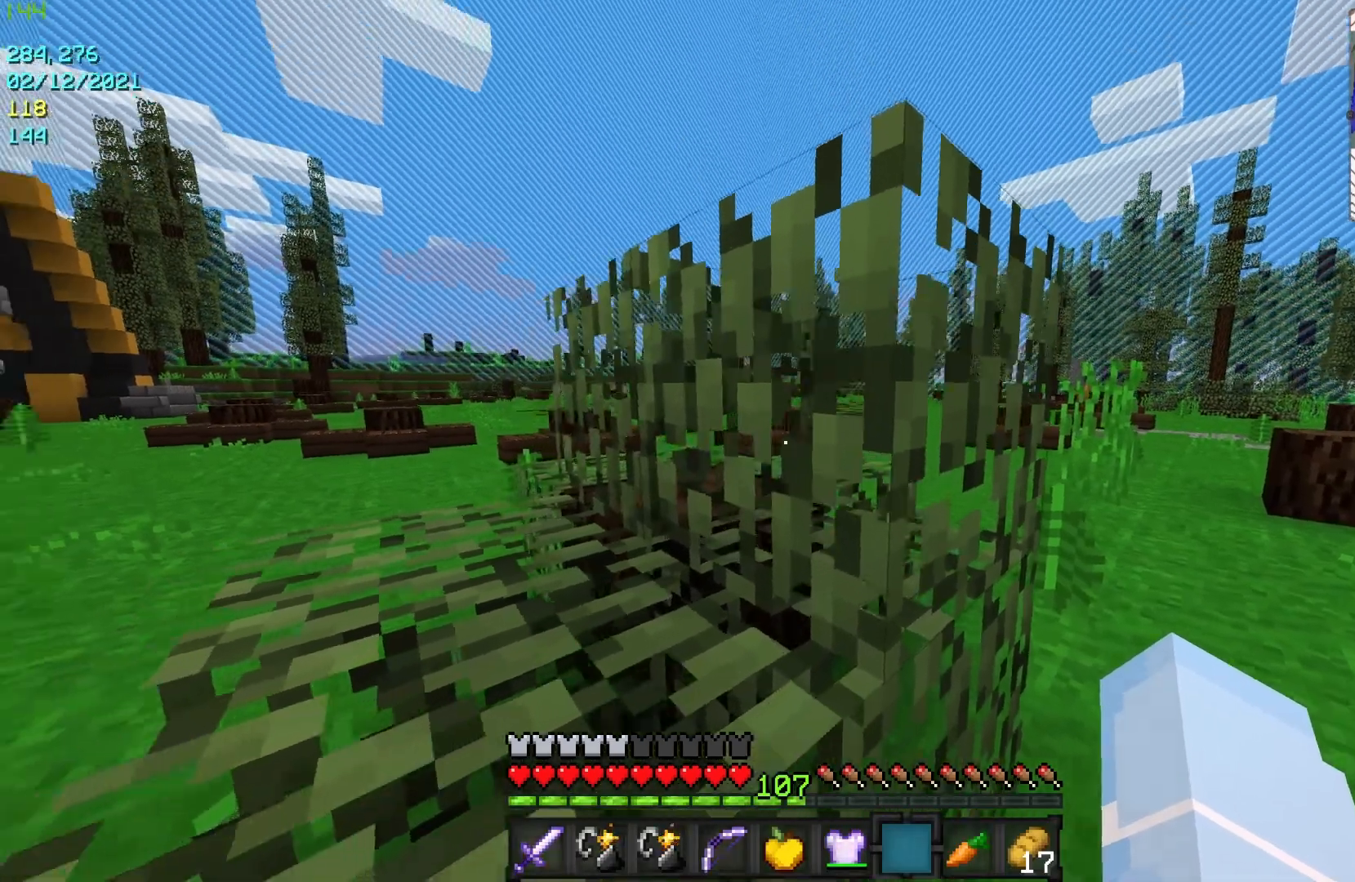
{"keys": [], "mouse": [], "events": [[200, "s", "up"], [300, "a", "up"]]}
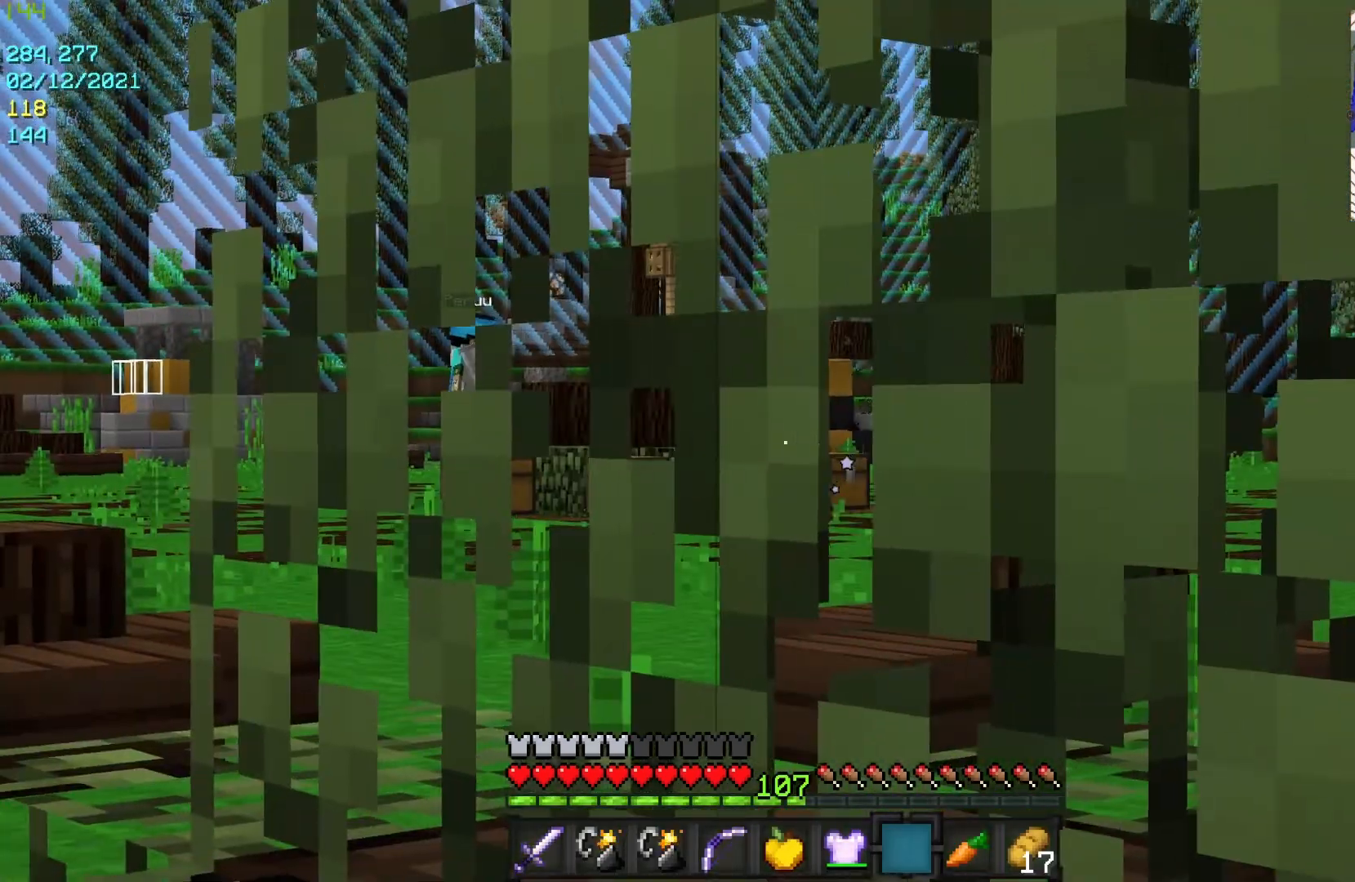
{"keys": [], "mouse": [], "events": []}
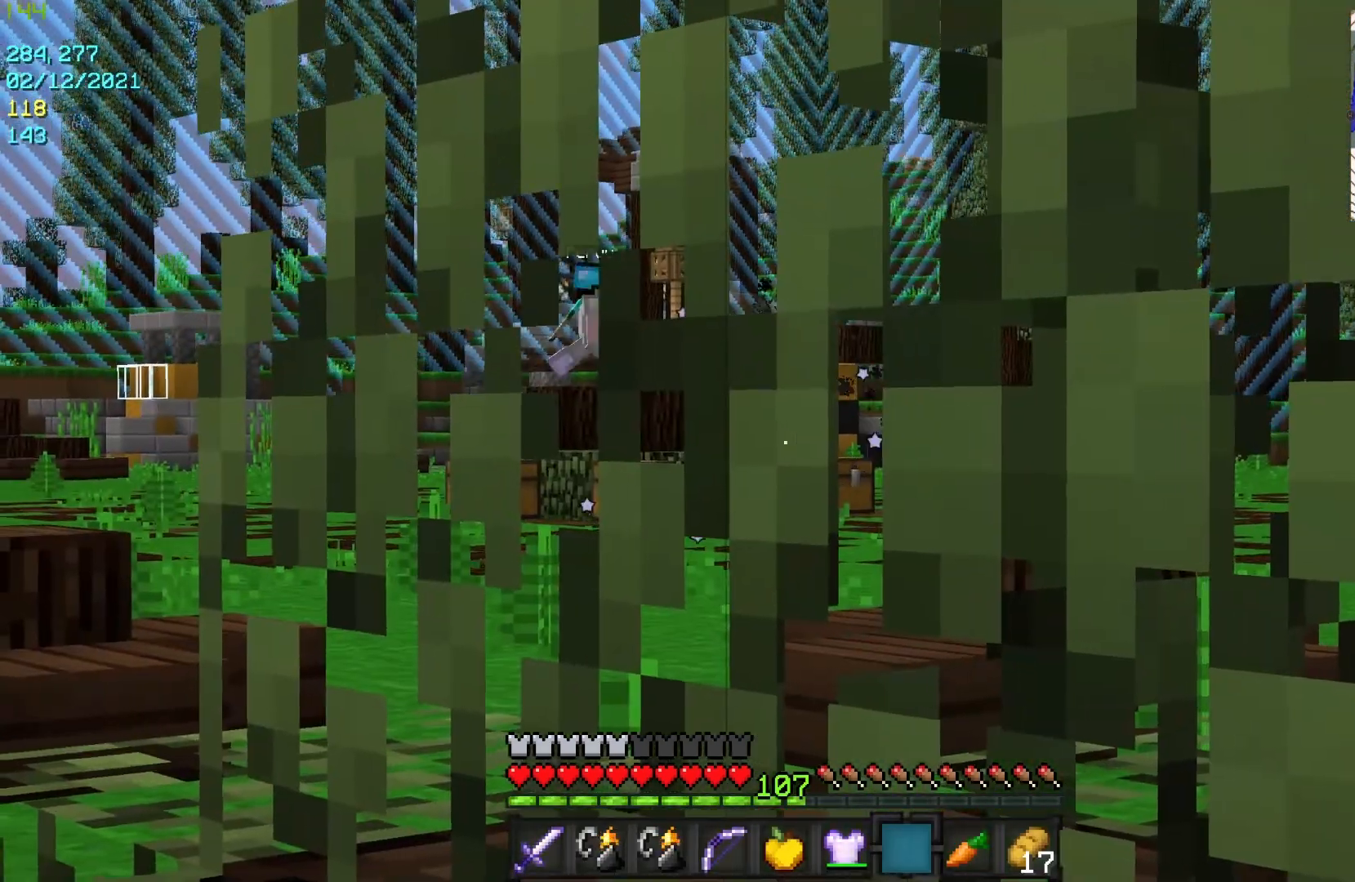
{"keys": ["a"], "mouse": [], "events": [[467, "a", "down"]]}
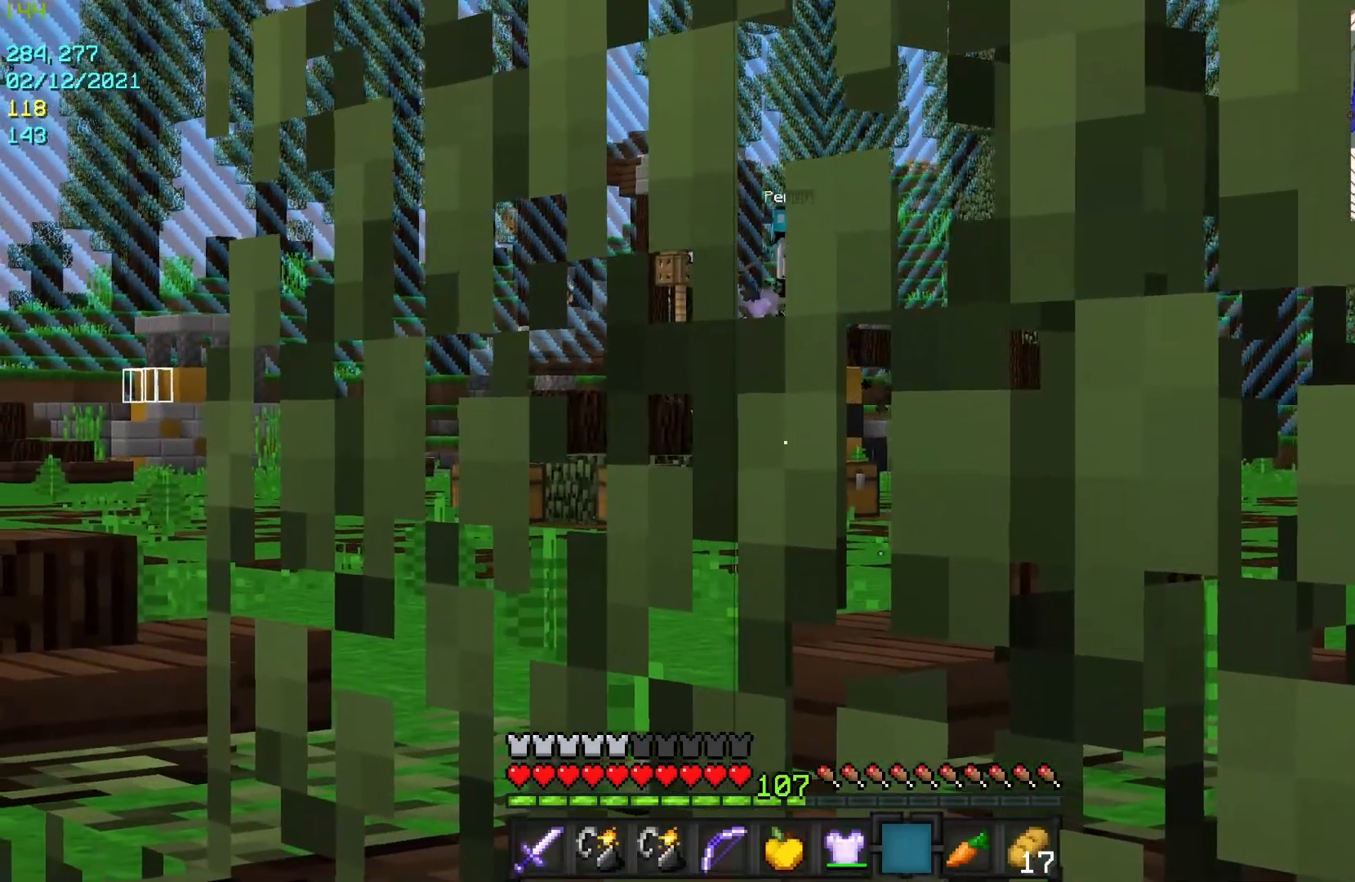
{"keys": ["w"], "mouse": [], "events": [[167, "a", "up"], [200, "w", "down"]]}
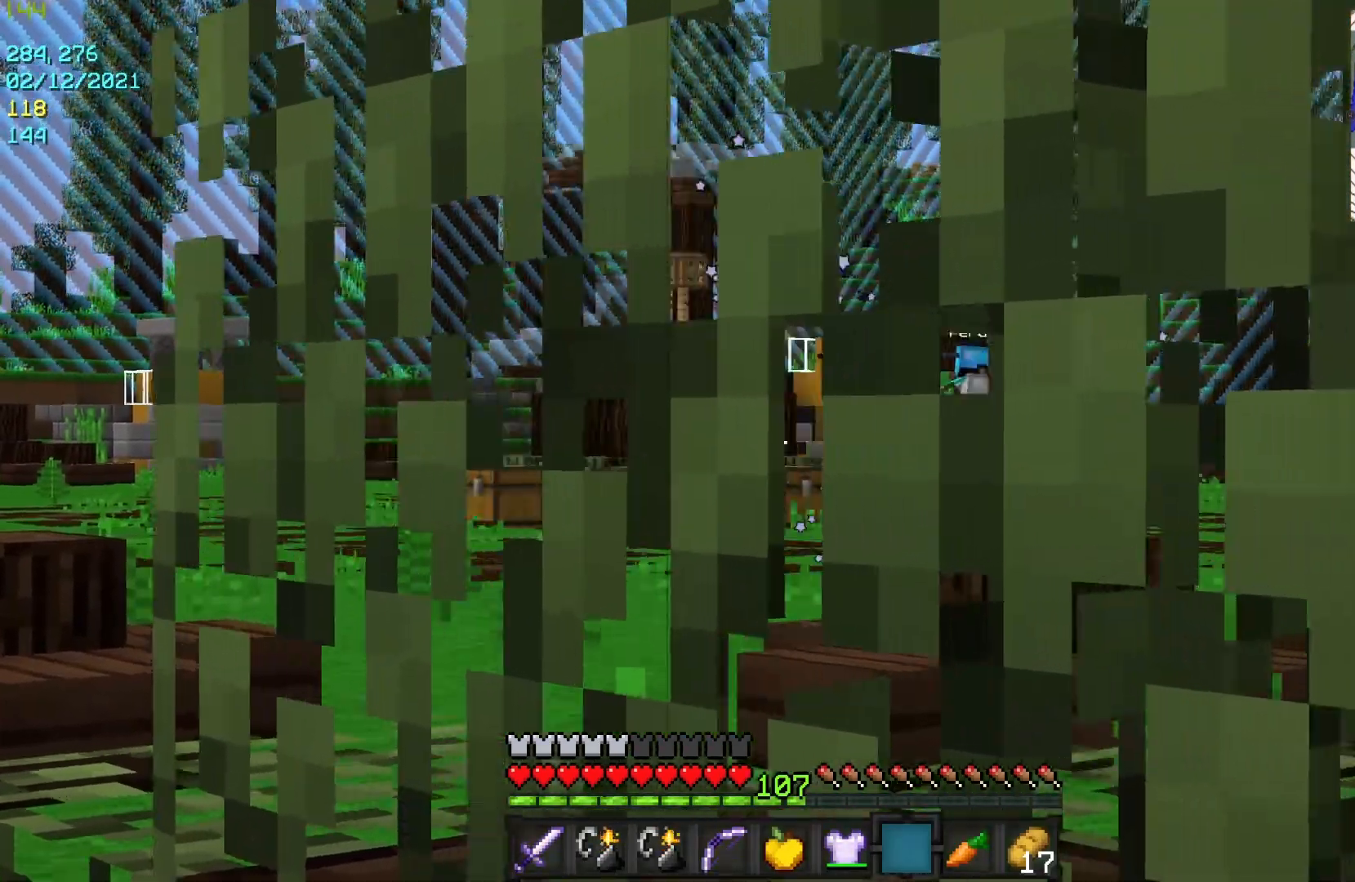
{"keys": ["a"], "mouse": [], "events": [[100, "w", "up"], [267, "a", "down"]]}
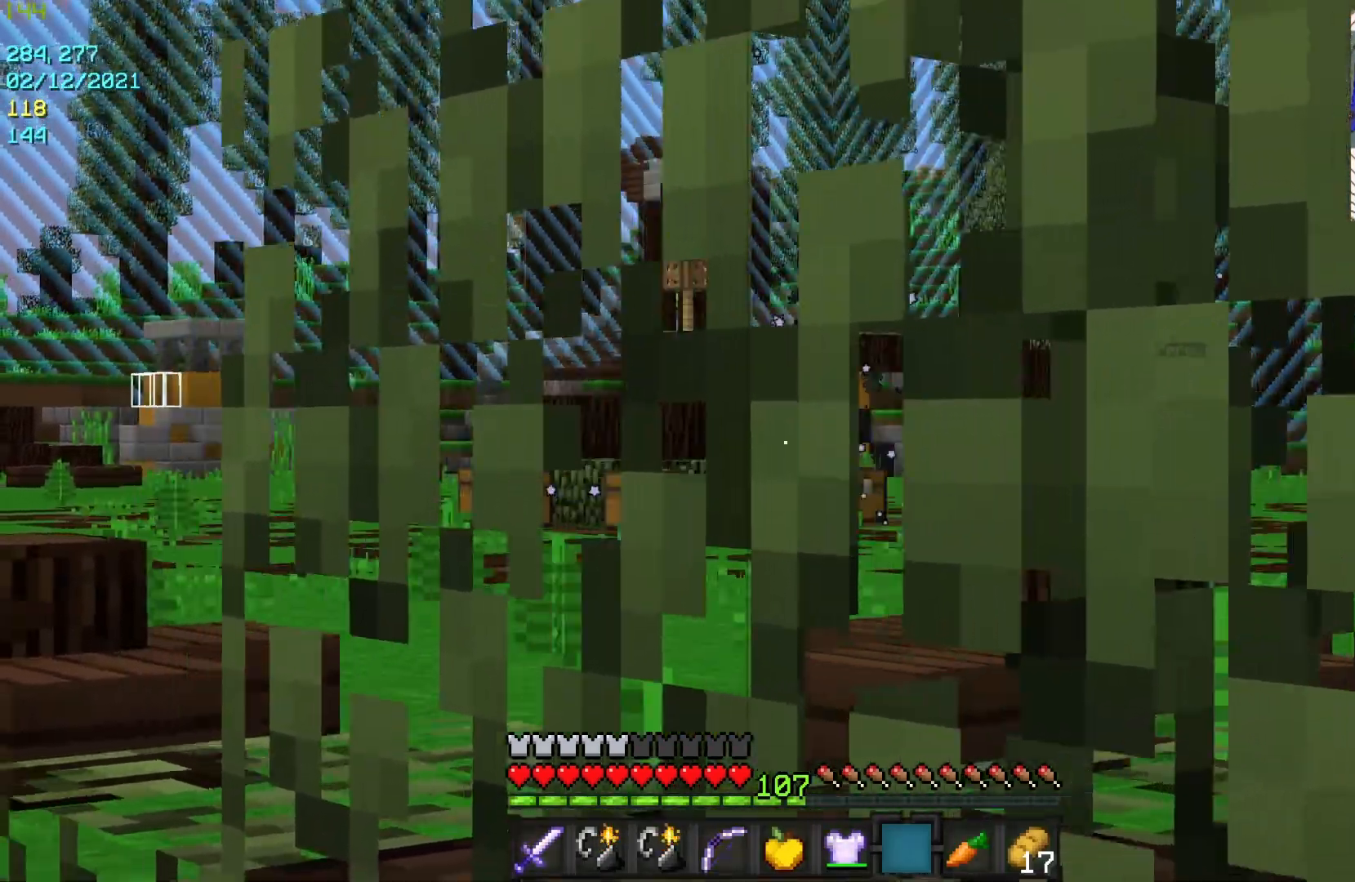
{"keys": ["w"], "mouse": [], "events": [[233, "w", "down"], [300, "a", "up"]]}
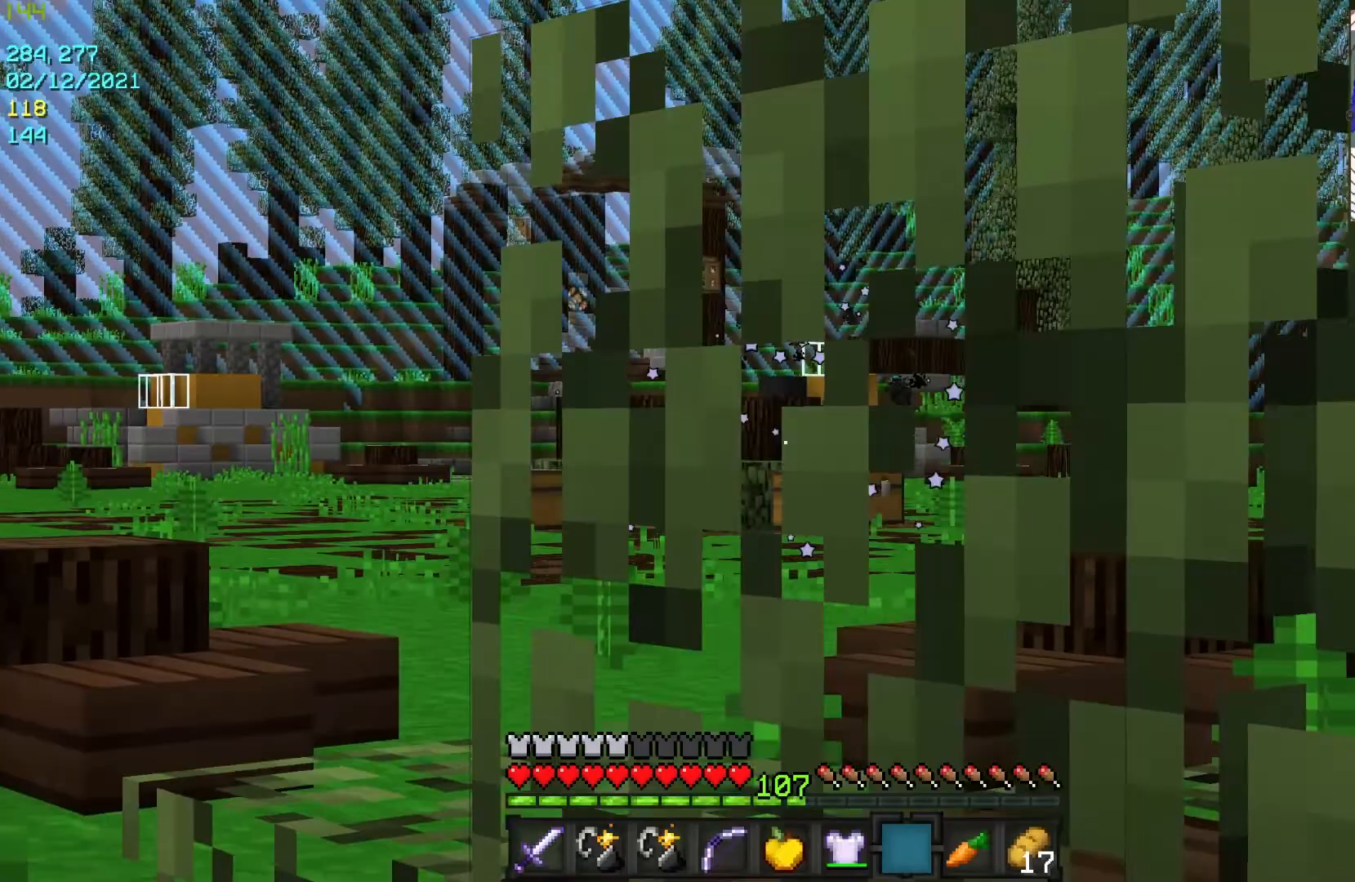
{"keys": ["a", "w"], "mouse": [], "events": [[333, "a", "down"]]}